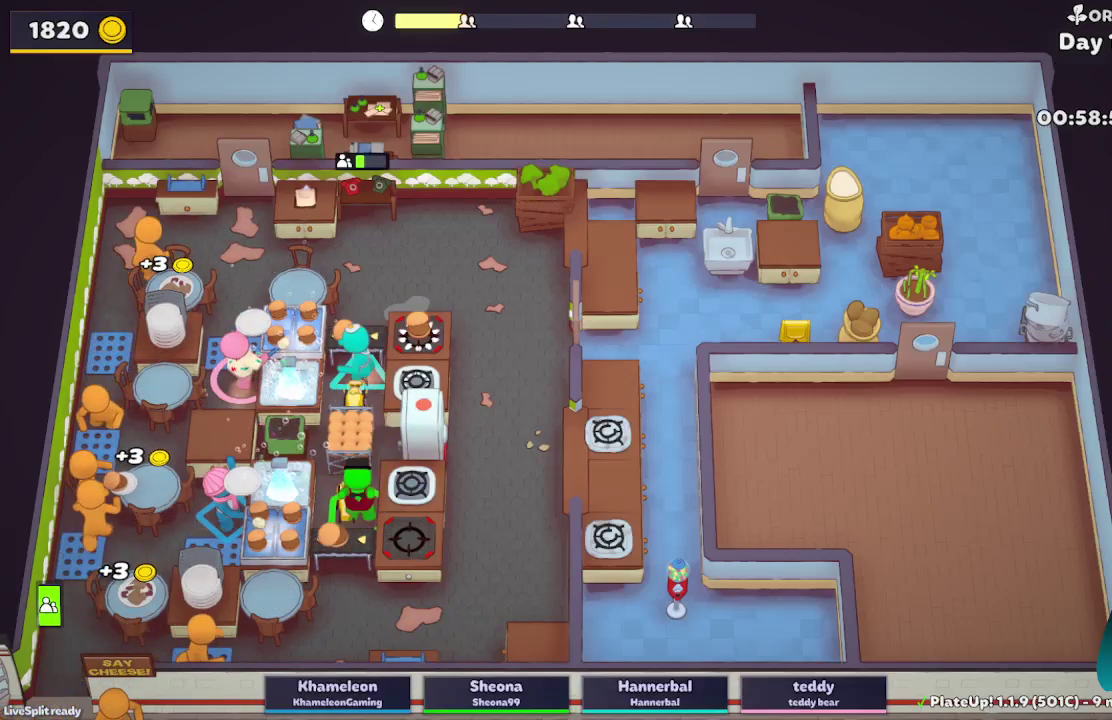
Gameplay with a controller (Xbox layout); each line is a JSON object with the inputs held at the frame after it. "events" lists button and stick changes between this image and that frame as [ms after this image, input, new state], when the widget could be followed in between. Not read: L3 R3.
{"buttons": ["A", "L2"], "left_stick": "down-right", "right_stick": "center", "events": [[67, "left_stick", "down"], [150, "left_stick", "down-right"], [167, "A", "down"], [267, "A", "up"], [483, "A", "down"]]}
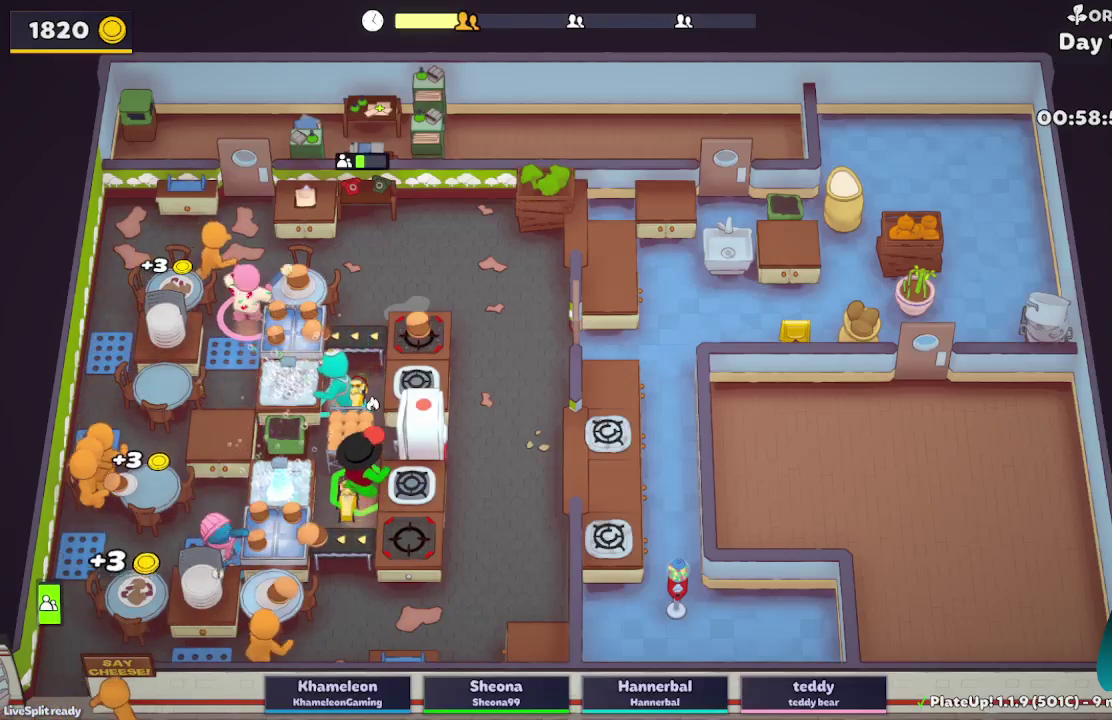
{"buttons": ["A", "L2"], "left_stick": "down-left", "right_stick": "center", "events": [[83, "A", "up"], [117, "left_stick", "left"], [483, "left_stick", "down-left"], [500, "A", "down"]]}
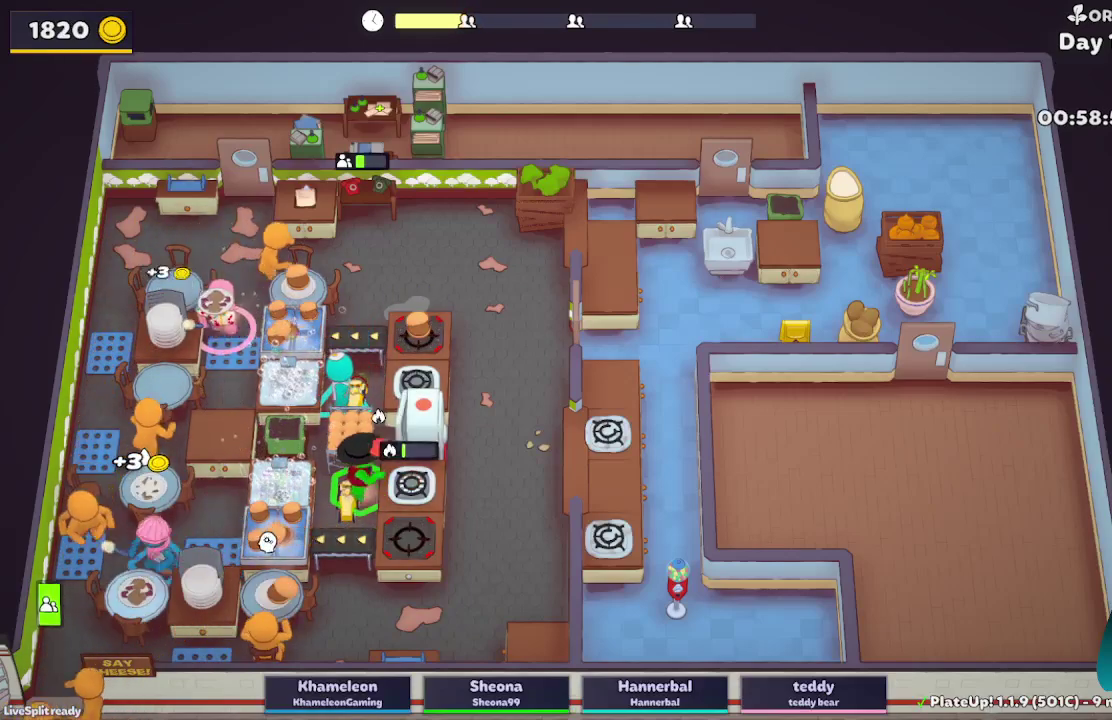
{"buttons": ["L2"], "left_stick": "up", "right_stick": "center", "events": [[50, "left_stick", "down-right"], [133, "A", "up"], [200, "left_stick", "up-right"], [250, "left_stick", "up"]]}
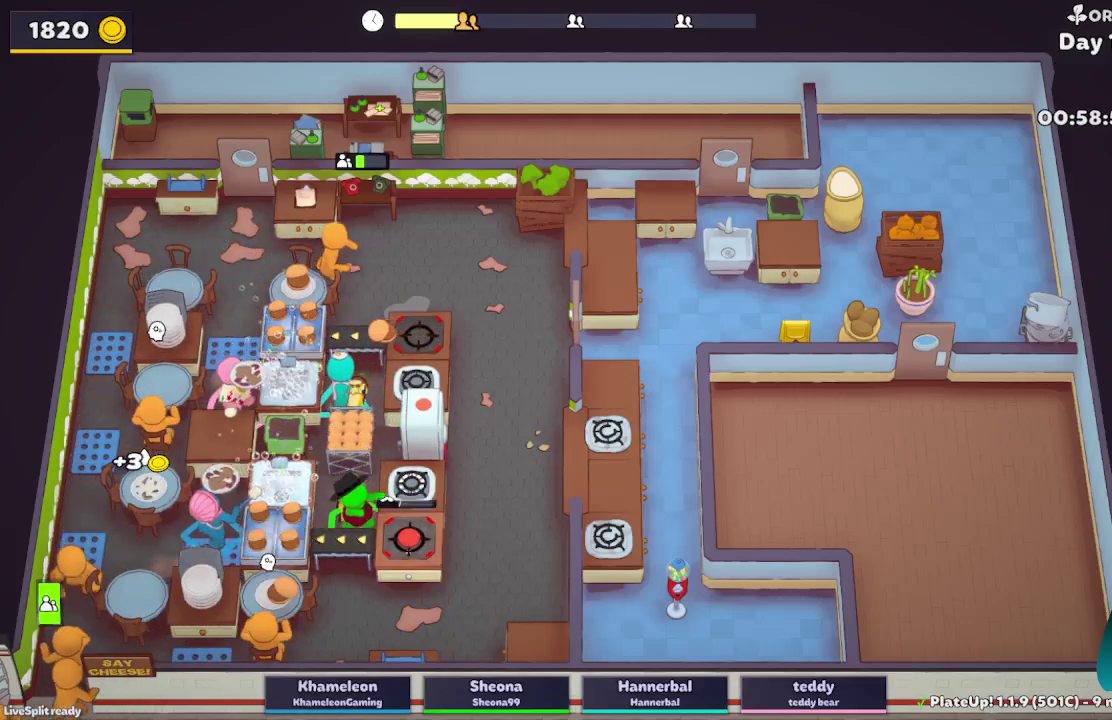
{"buttons": ["A", "L2"], "left_stick": "up-right", "right_stick": "center", "events": [[267, "left_stick", "up-right"], [300, "A", "down"]]}
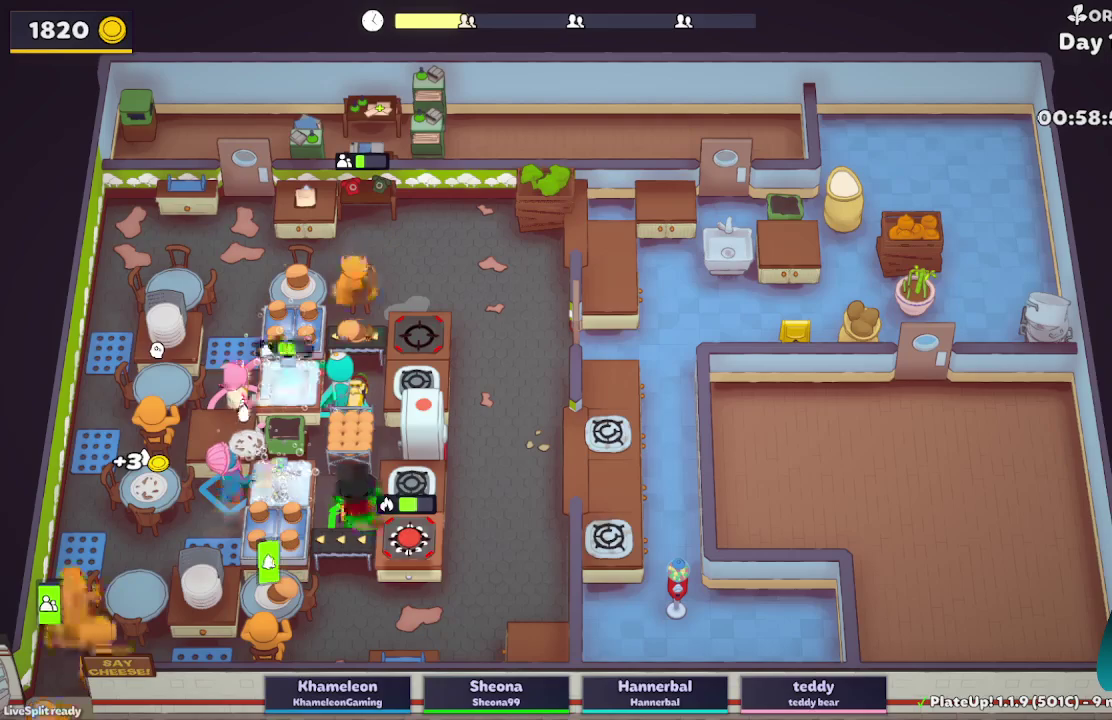
{"buttons": ["A", "L2", "R1"], "left_stick": "right", "right_stick": "center", "events": [[67, "left_stick", "right"], [83, "R1", "down"], [200, "A", "up"], [450, "A", "down"]]}
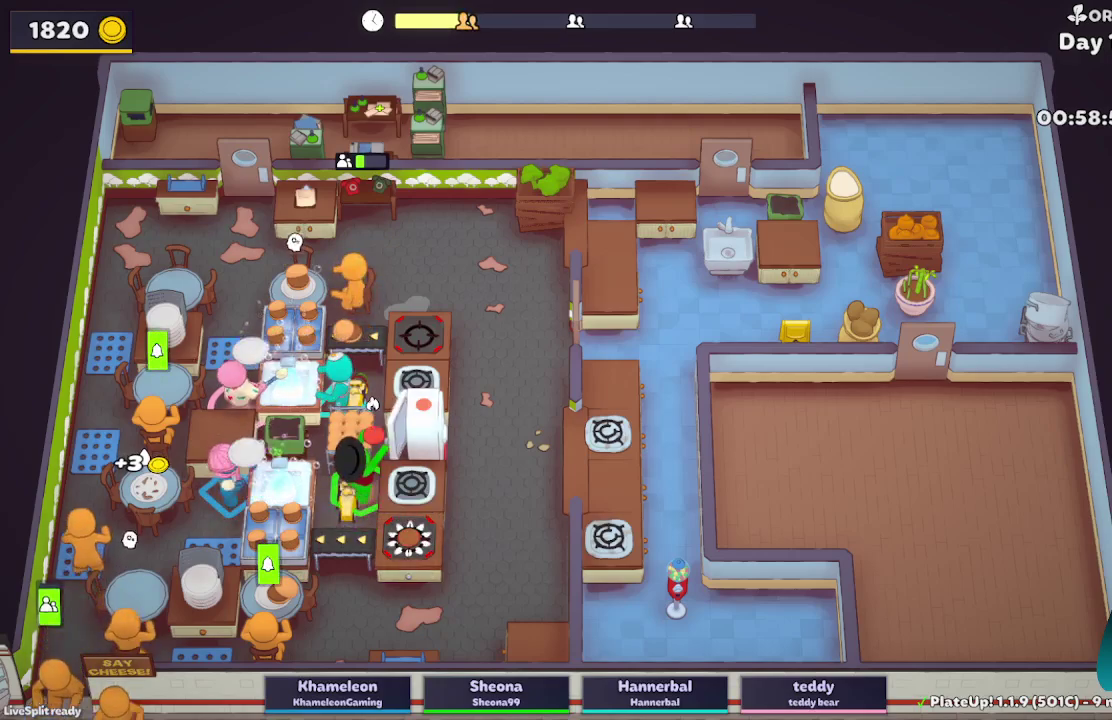
{"buttons": ["L2"], "left_stick": "up-left", "right_stick": "center", "events": [[33, "R1", "up"], [50, "left_stick", "down-right"], [83, "A", "up"], [117, "left_stick", "down"], [333, "left_stick", "down-right"], [350, "A", "down"], [483, "A", "up"], [483, "left_stick", "up-left"]]}
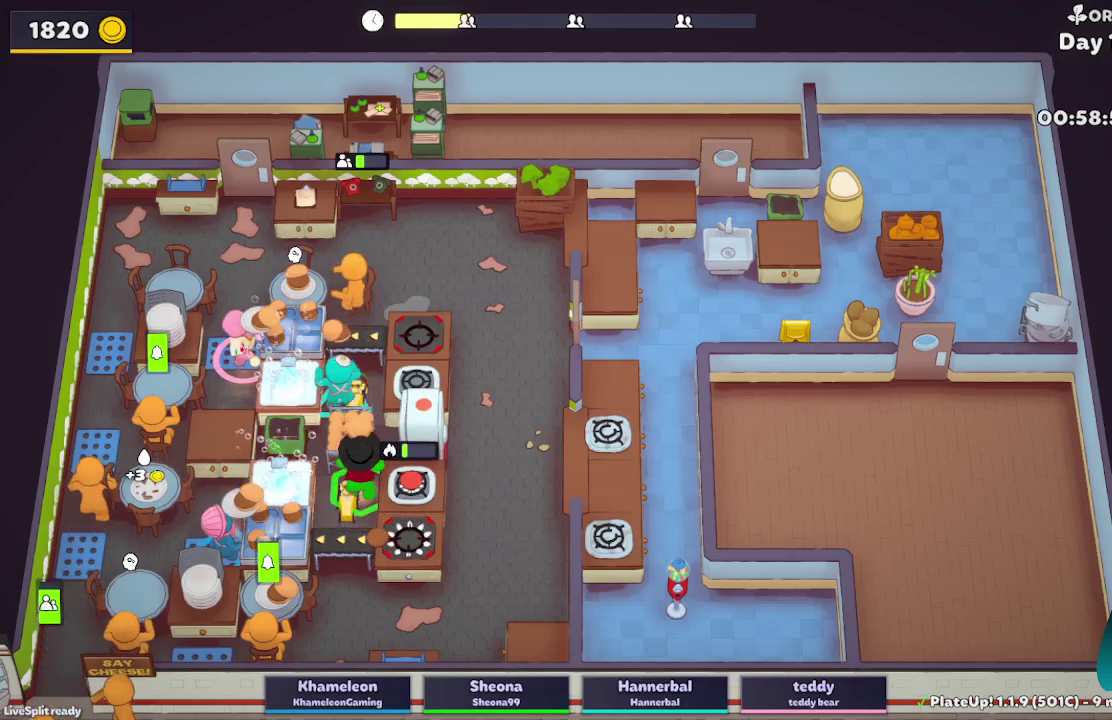
{"buttons": ["A", "L2"], "left_stick": "down-right", "right_stick": "center", "events": [[100, "left_stick", "left"], [350, "left_stick", "down-left"], [383, "A", "down"], [450, "left_stick", "down"], [500, "left_stick", "down-right"]]}
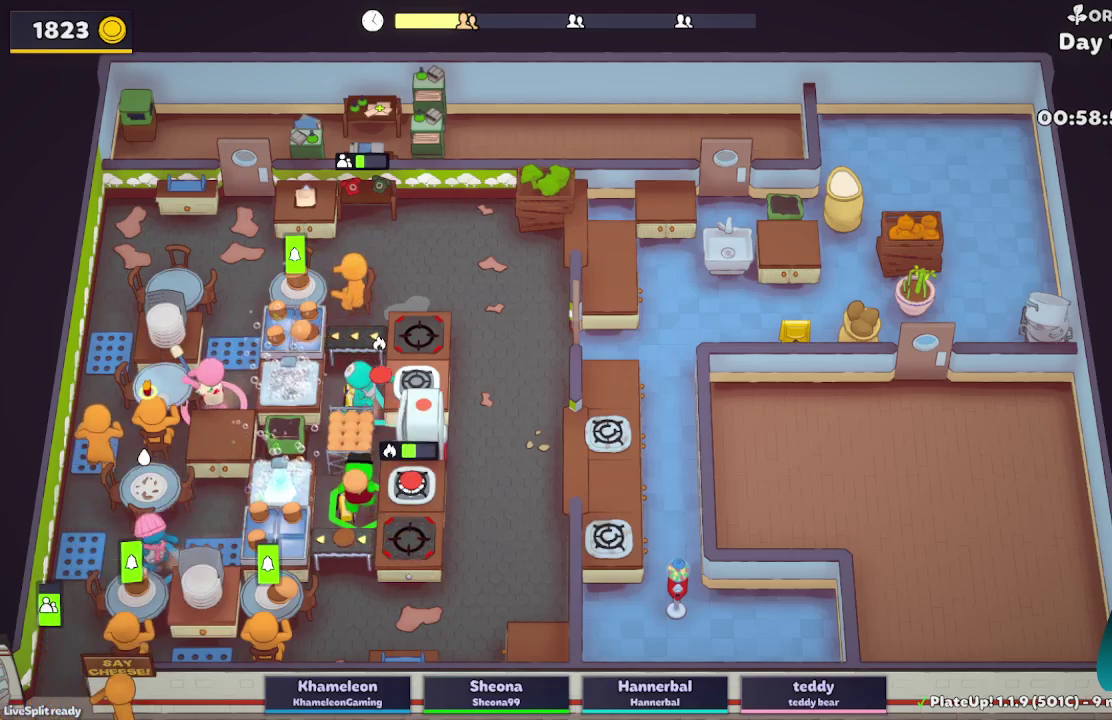
{"buttons": ["L2"], "left_stick": "down-right", "right_stick": "center", "events": [[17, "A", "up"], [67, "L2", "up"], [67, "left_stick", "right"], [400, "L2", "down"], [433, "left_stick", "down-right"]]}
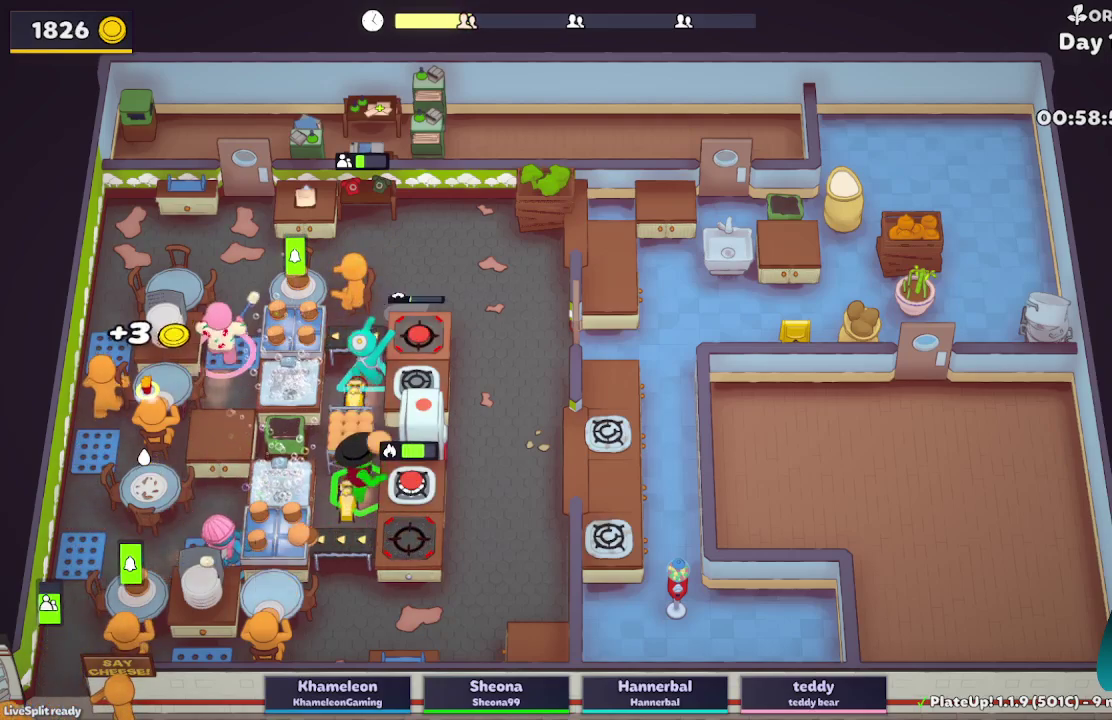
{"buttons": ["L2"], "left_stick": "down-right", "right_stick": "center", "events": [[50, "left_stick", "left"], [100, "L2", "up"], [367, "L2", "down"], [367, "left_stick", "down-left"], [500, "left_stick", "down-right"]]}
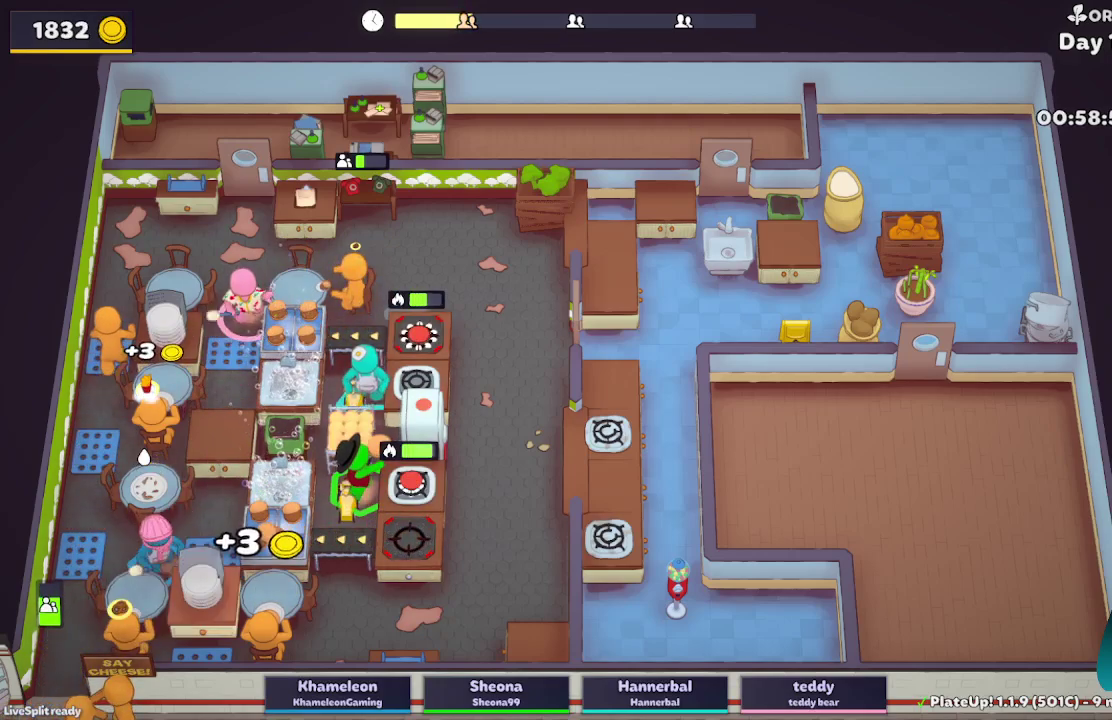
{"buttons": ["A", "L2"], "left_stick": "up-left", "right_stick": "center", "events": [[100, "left_stick", "up"], [250, "left_stick", "up-left"], [417, "A", "down"]]}
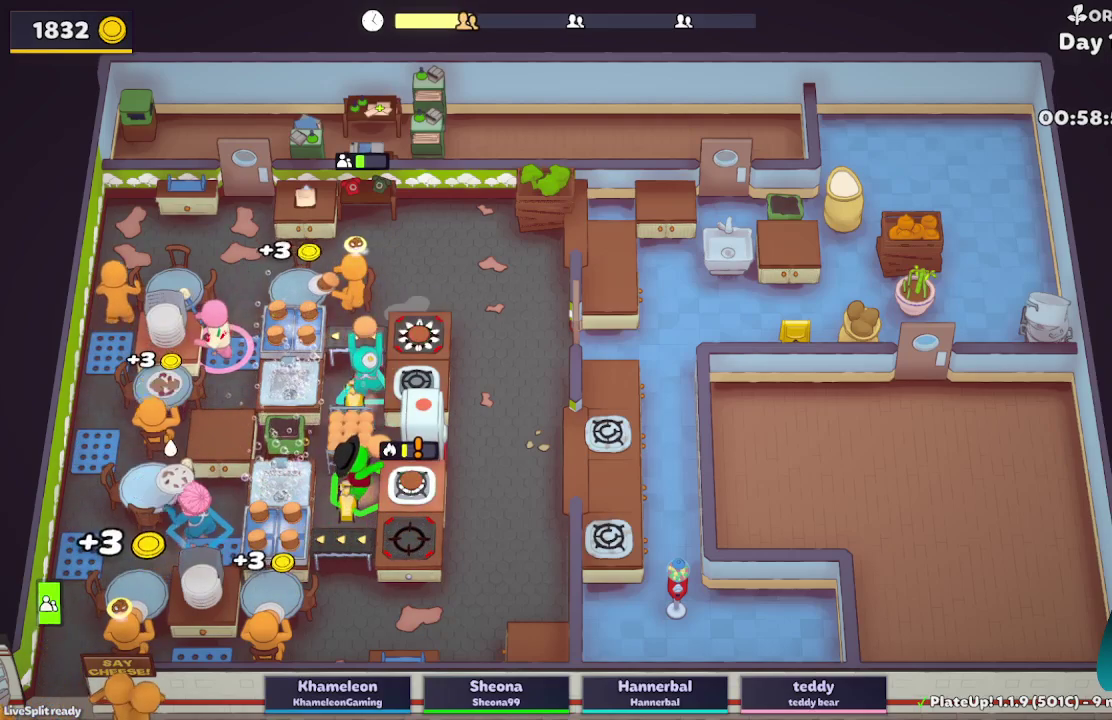
{"buttons": ["L2", "R1"], "left_stick": "up-right", "right_stick": "center", "events": [[33, "A", "up"], [83, "left_stick", "up-right"], [300, "A", "down"], [350, "R1", "down"], [417, "A", "up"]]}
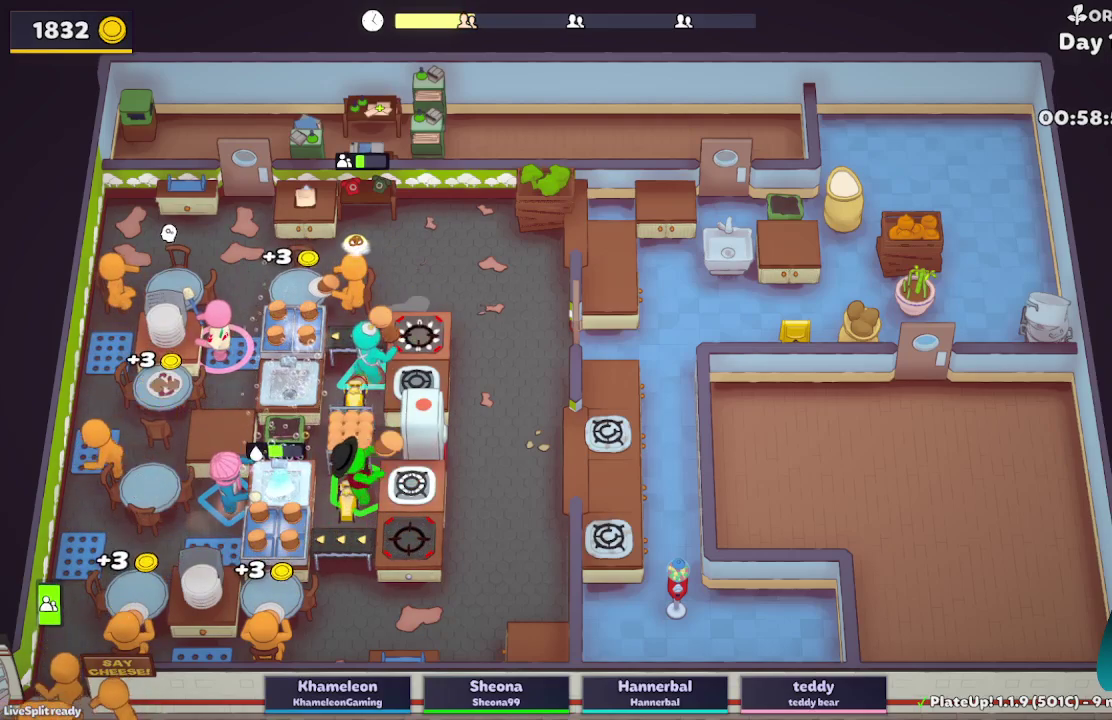
{"buttons": ["L2"], "left_stick": "down", "right_stick": "center", "events": [[250, "A", "down"], [300, "R1", "up"], [317, "left_stick", "right"], [367, "A", "up"], [367, "left_stick", "center"], [417, "left_stick", "down"]]}
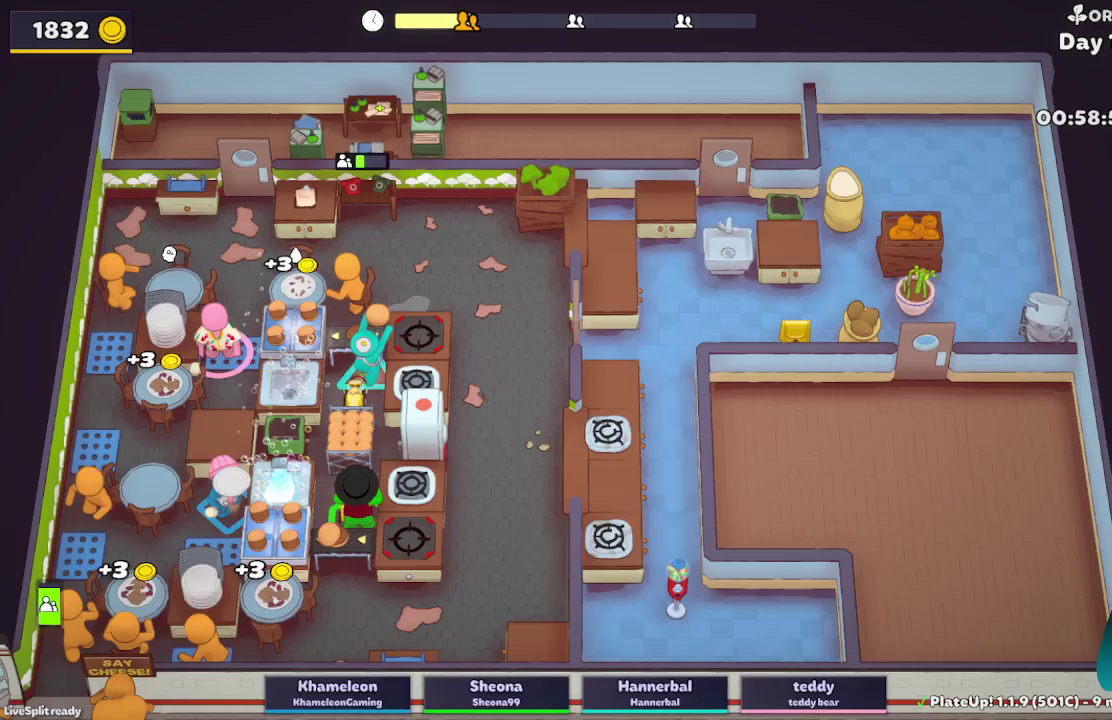
{"buttons": ["A", "L2"], "left_stick": "left", "right_stick": "center", "events": [[67, "A", "down"], [200, "A", "up"], [217, "left_stick", "center"], [267, "left_stick", "up-left"], [450, "left_stick", "left"], [483, "A", "down"]]}
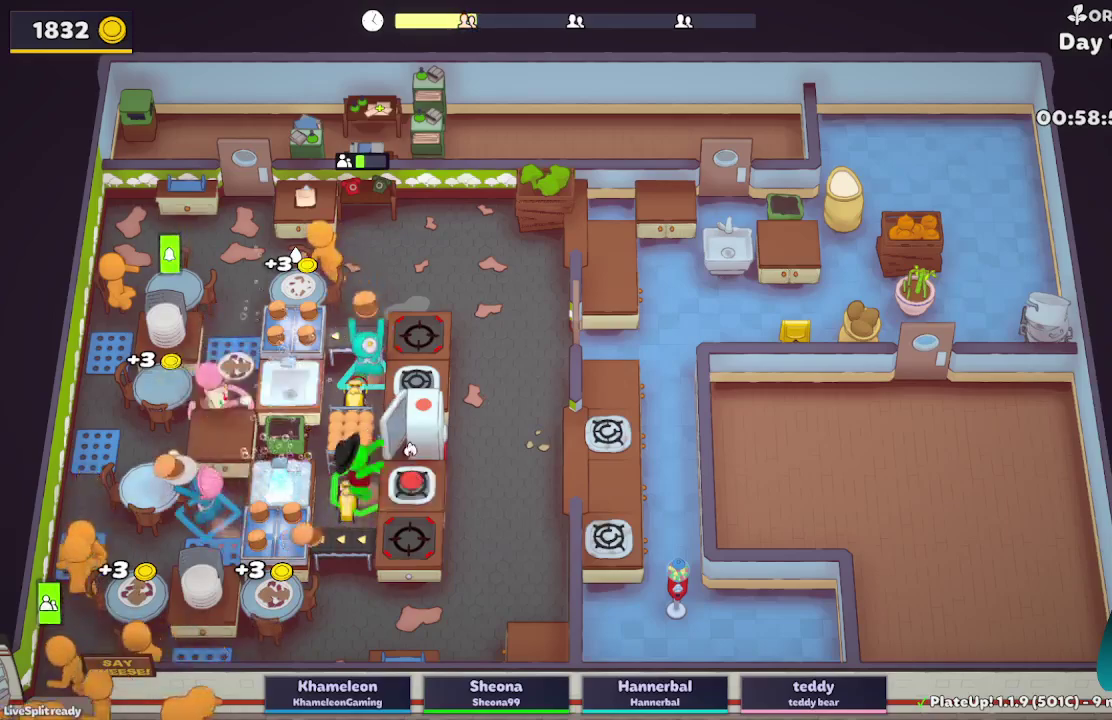
{"buttons": ["L2"], "left_stick": "down-right", "right_stick": "center", "events": [[83, "left_stick", "down-left"], [117, "A", "up"], [183, "left_stick", "down"], [300, "left_stick", "down-right"]]}
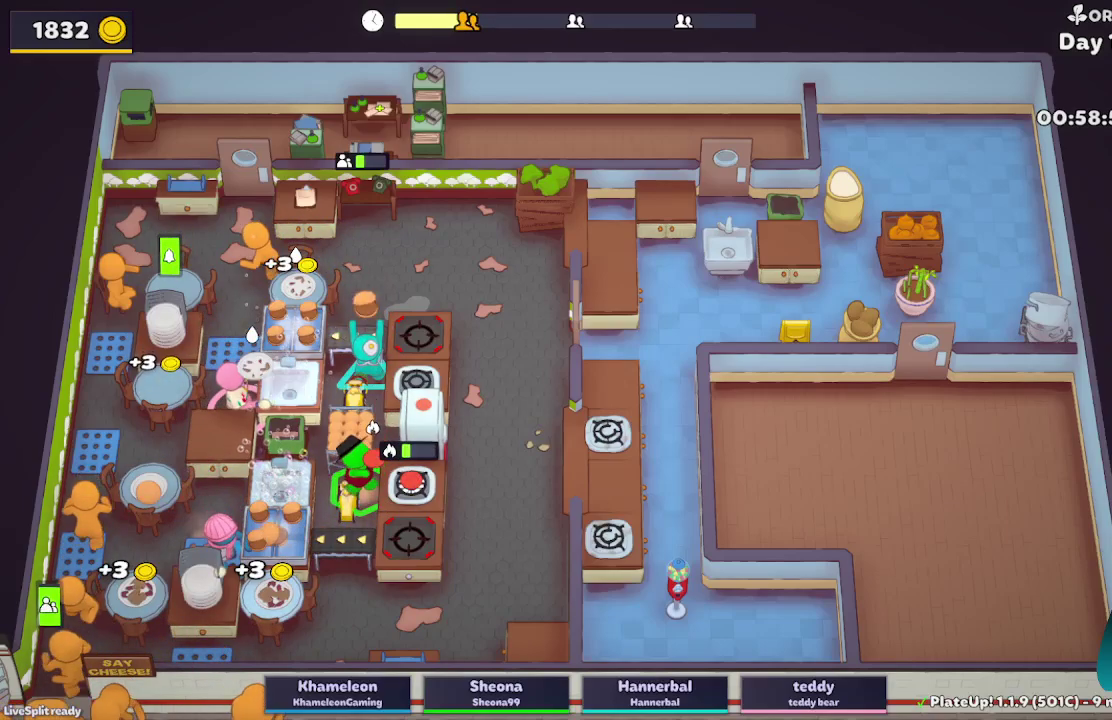
{"buttons": ["L2"], "left_stick": "up", "right_stick": "center", "events": [[33, "A", "down"], [150, "left_stick", "up-right"], [167, "A", "up"], [217, "left_stick", "up"]]}
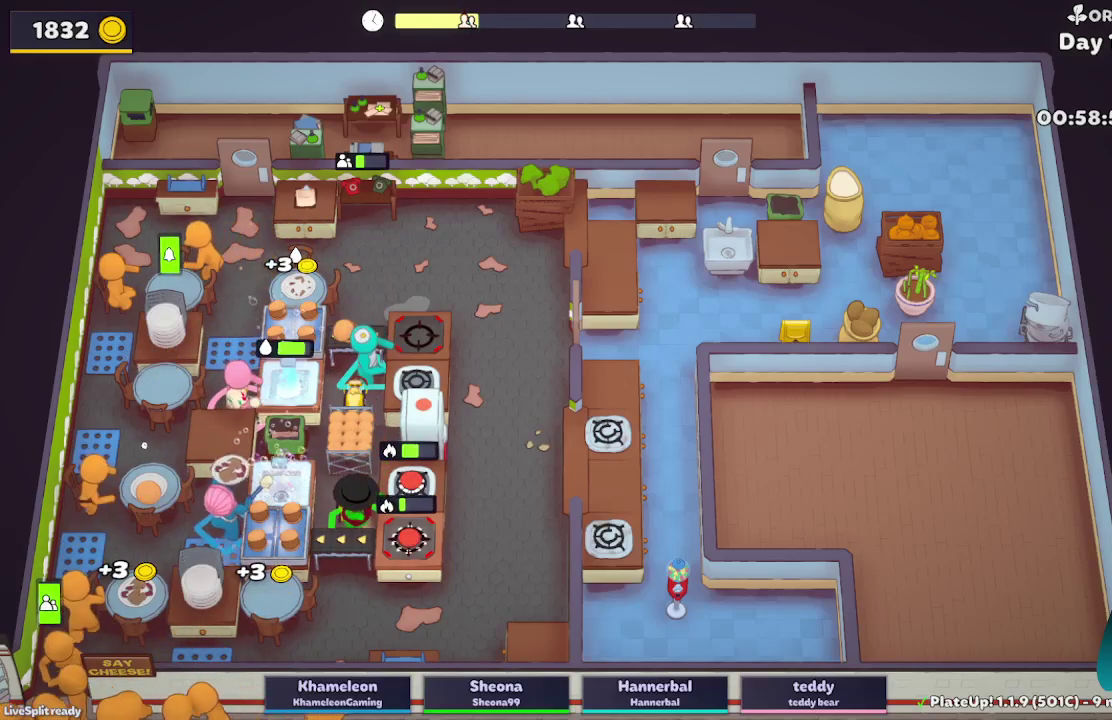
{"buttons": ["A", "L2"], "left_stick": "down-right", "right_stick": "center", "events": [[133, "left_stick", "up-right"], [217, "A", "down"], [333, "A", "up"], [383, "left_stick", "down"], [467, "A", "down"], [467, "left_stick", "down-right"]]}
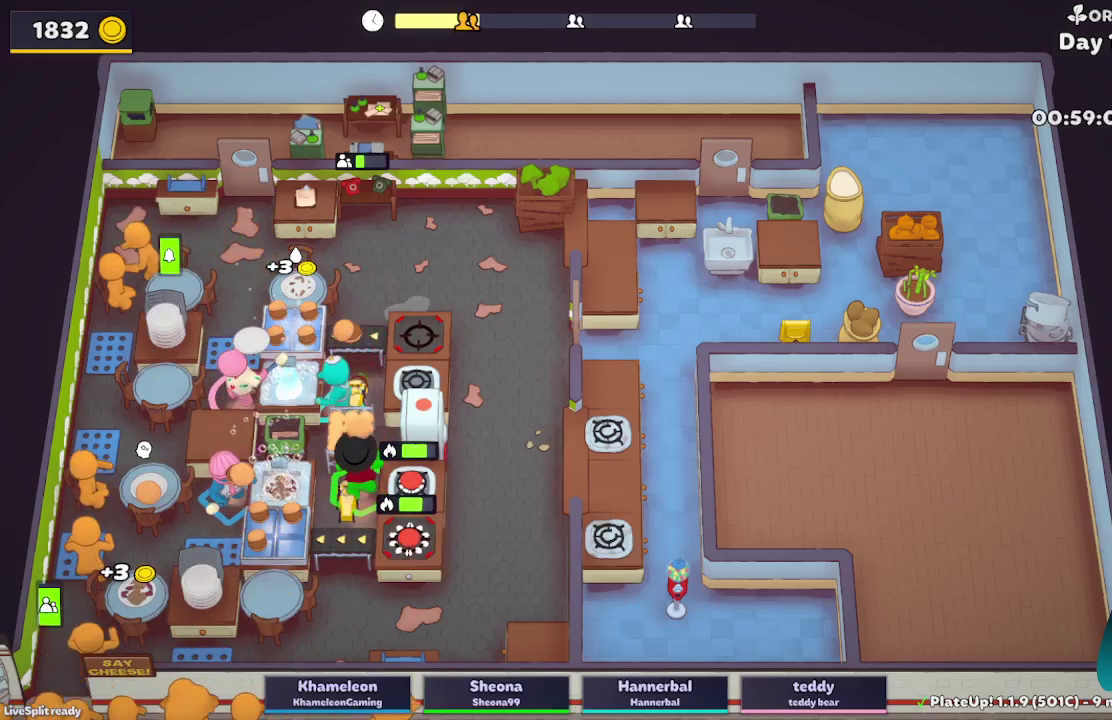
{"buttons": ["L2"], "left_stick": "right", "right_stick": "center", "events": [[17, "R1", "down"], [50, "left_stick", "right"], [83, "A", "up"], [150, "R1", "up"], [200, "left_stick", "up-right"], [267, "left_stick", "up"], [400, "left_stick", "up-right"], [500, "left_stick", "right"]]}
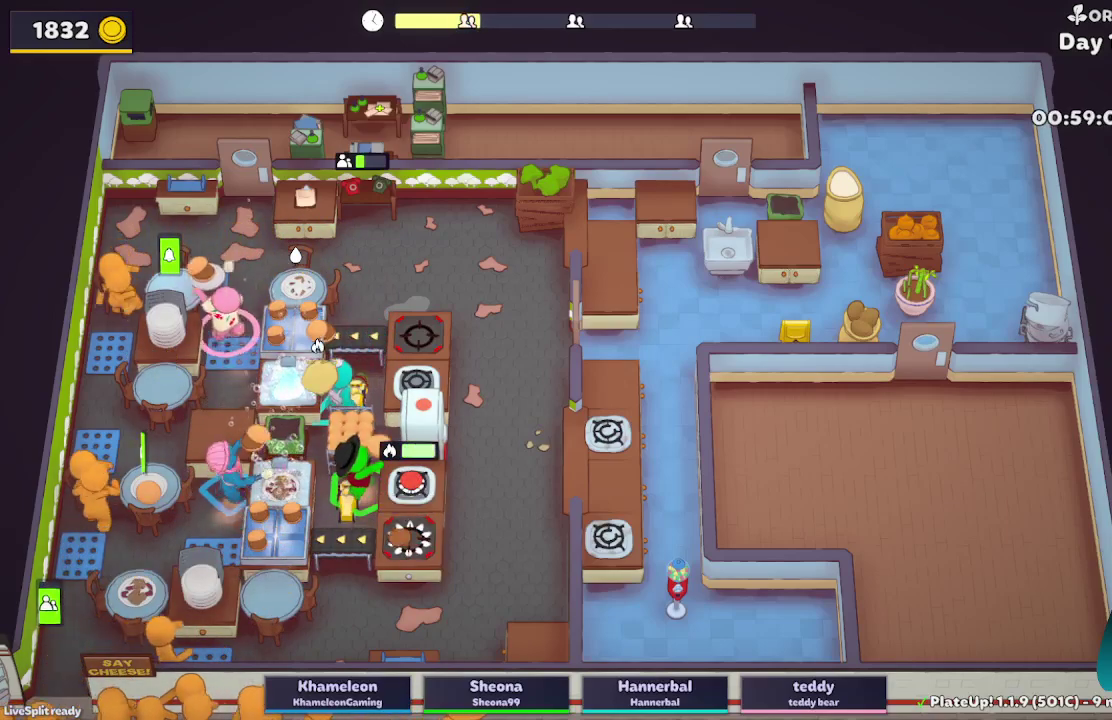
{"buttons": ["L2"], "left_stick": "up-right", "right_stick": "center", "events": [[50, "left_stick", "down-right"], [367, "A", "down"], [417, "left_stick", "right"], [483, "A", "up"], [483, "left_stick", "up-right"]]}
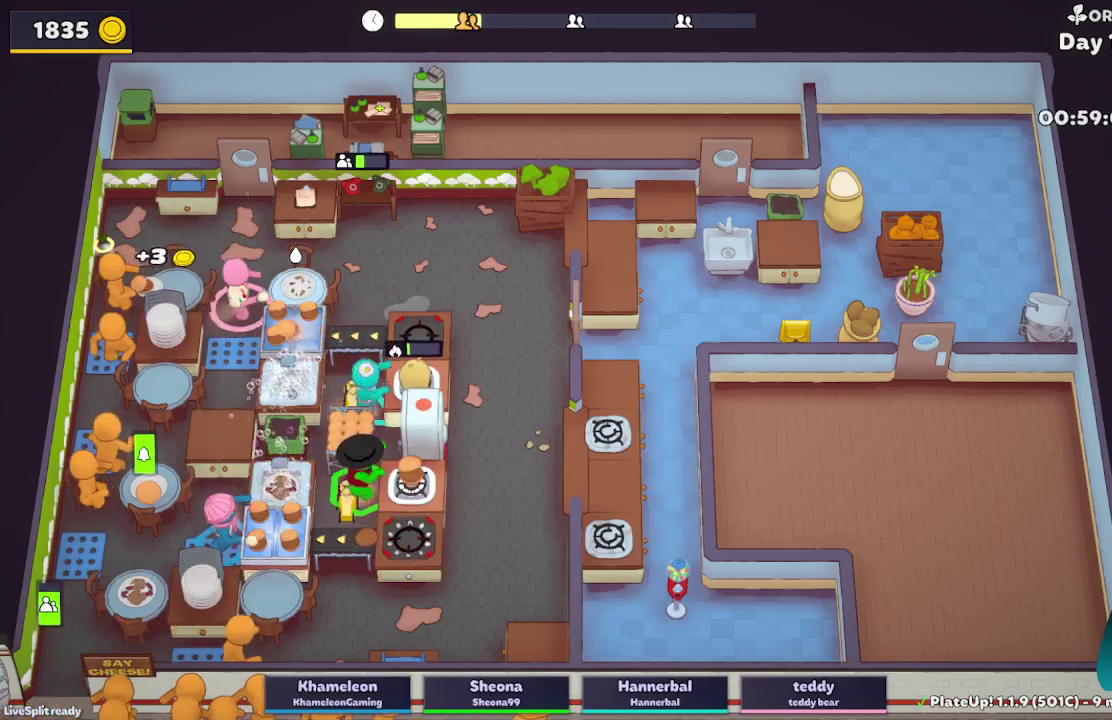
{"buttons": ["L2"], "left_stick": "up", "right_stick": "center", "events": [[67, "left_stick", "up"], [233, "A", "down"], [367, "A", "up"]]}
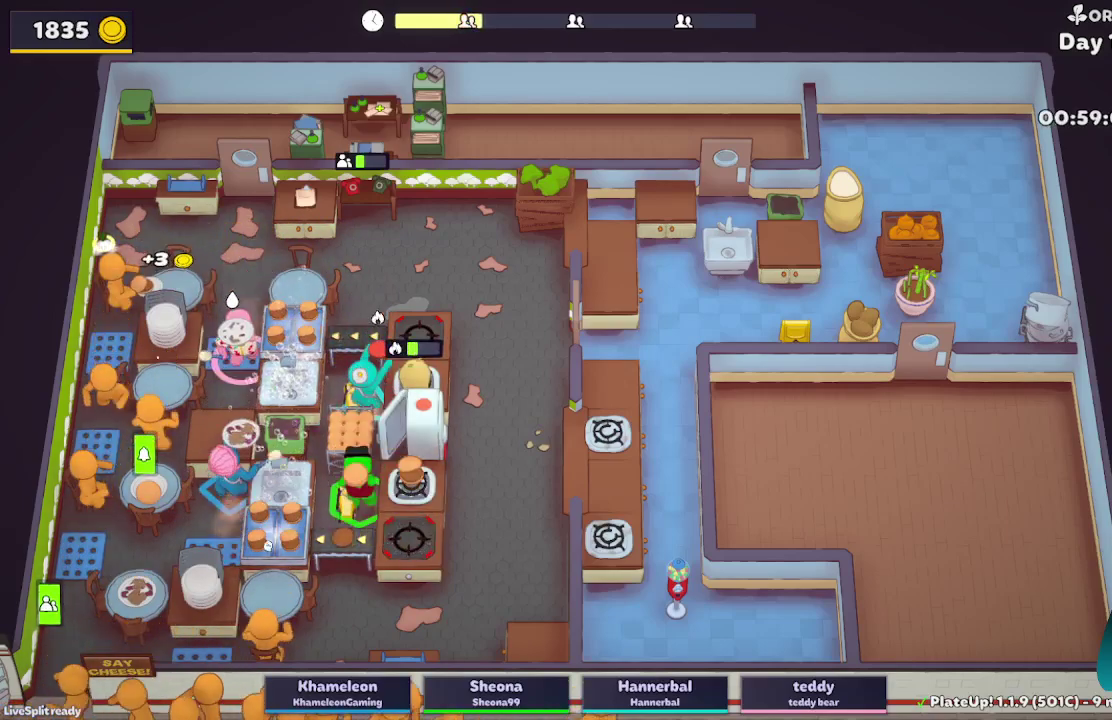
{"buttons": ["L2", "R1"], "left_stick": "right", "right_stick": "center", "events": [[100, "A", "down"], [150, "left_stick", "up-right"], [233, "A", "up"], [283, "left_stick", "down-right"], [350, "A", "down"], [383, "R1", "down"], [400, "left_stick", "right"], [467, "A", "up"]]}
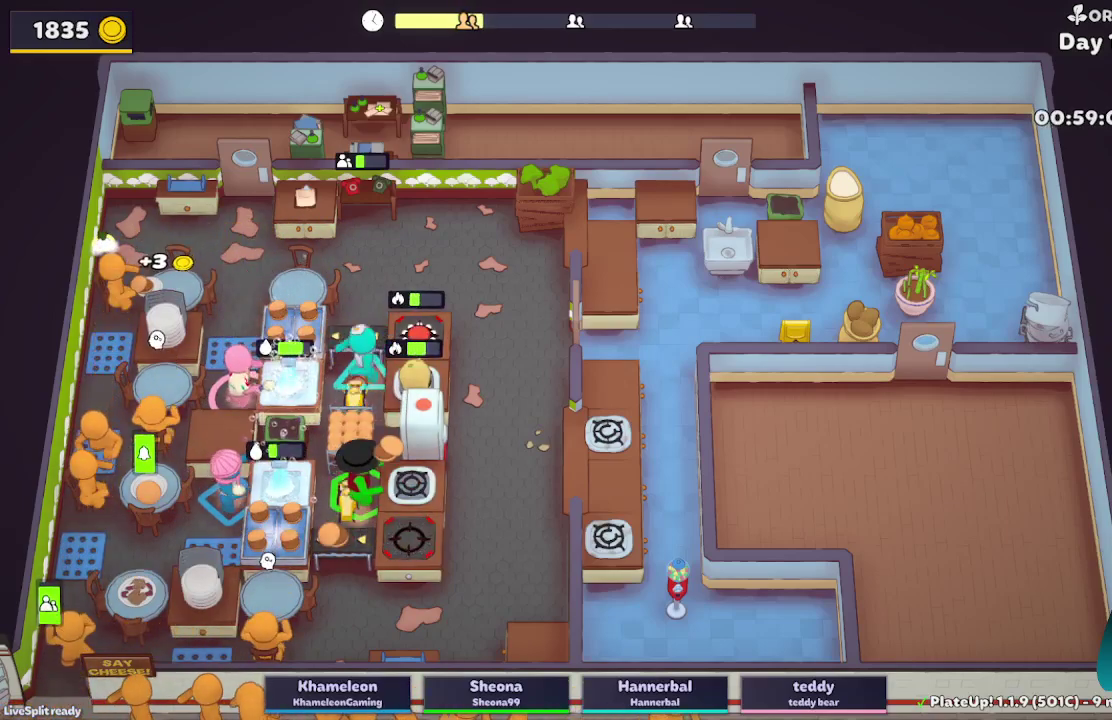
{"buttons": ["L2"], "left_stick": "up-left", "right_stick": "center", "events": [[150, "A", "down"], [183, "left_stick", "up-right"], [433, "R1", "up"], [450, "left_stick", "up-left"], [467, "A", "up"]]}
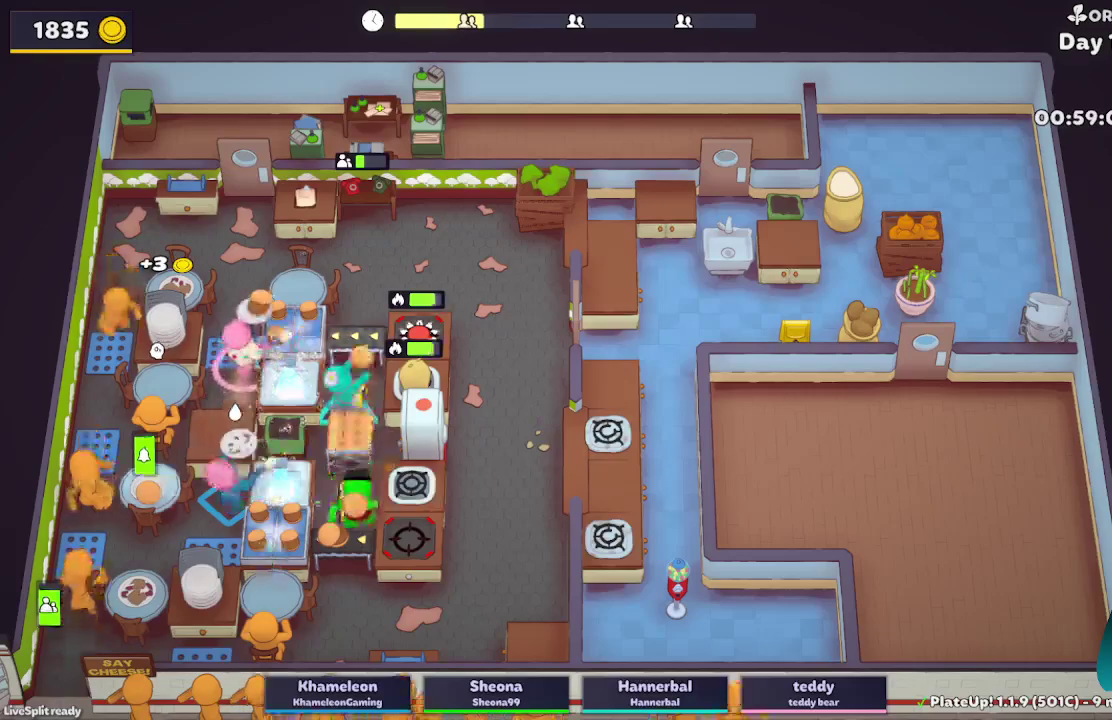
{"buttons": ["L2"], "left_stick": "right", "right_stick": "center"}
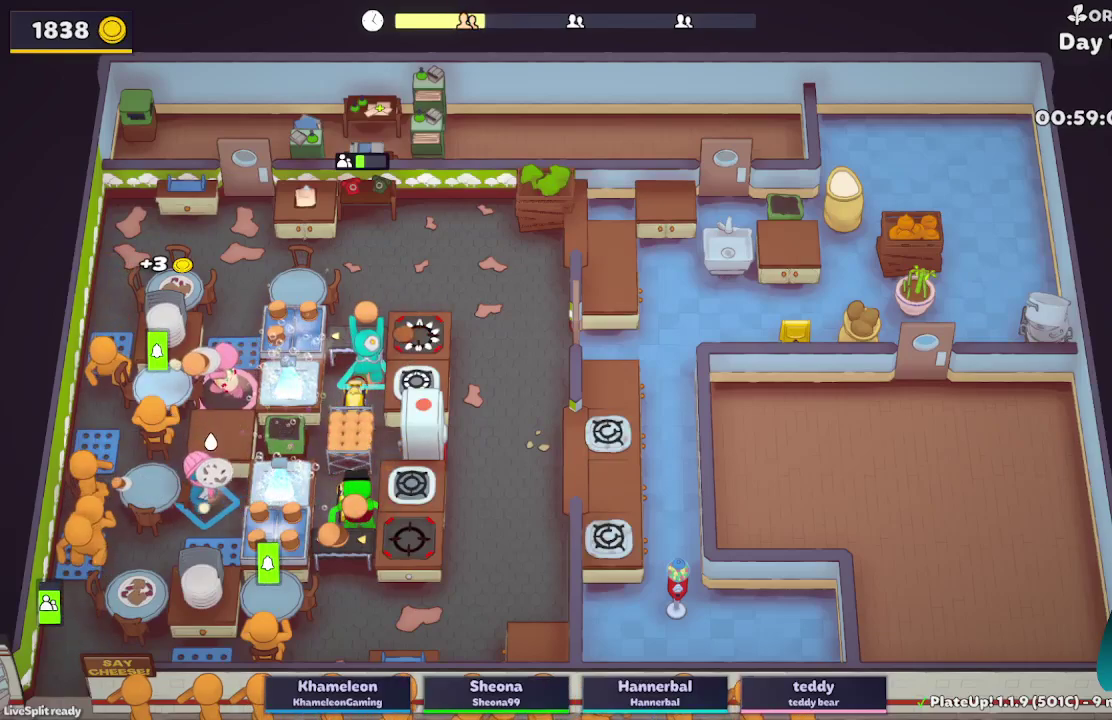
{"buttons": ["L2", "R1"], "left_stick": "up-right", "right_stick": "center"}
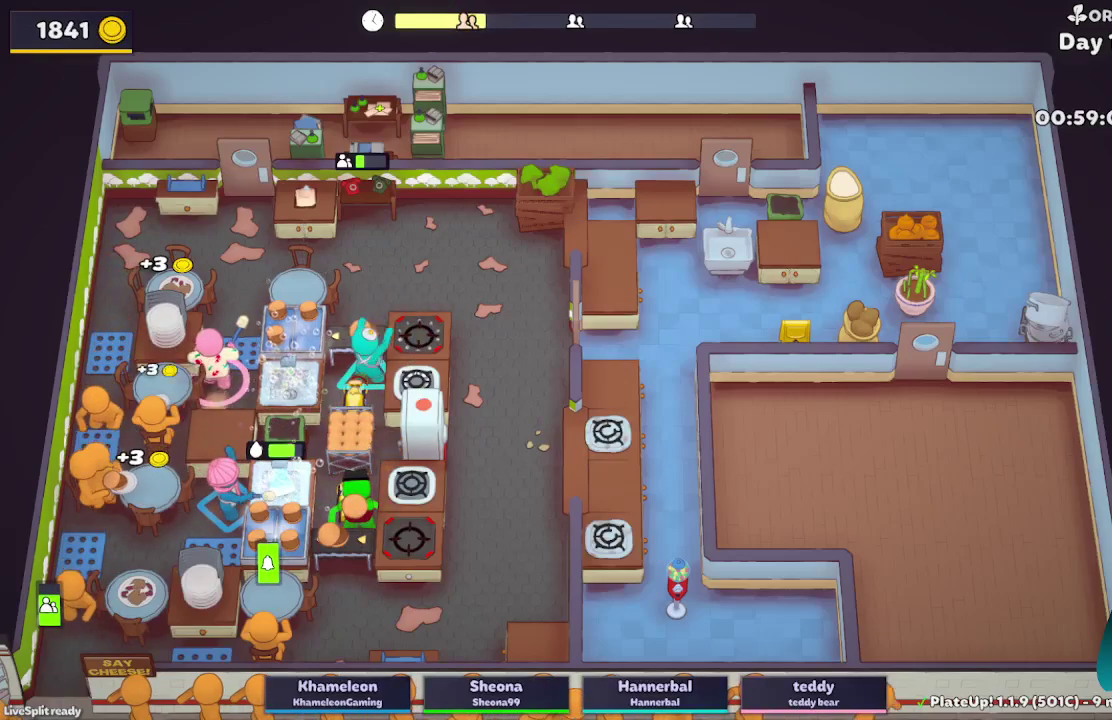
{"buttons": ["L2"], "left_stick": "down", "right_stick": "center", "events": [[183, "A", "down"], [283, "R1", "up"], [300, "A", "up"], [300, "left_stick", "down-left"], [433, "left_stick", "down"]]}
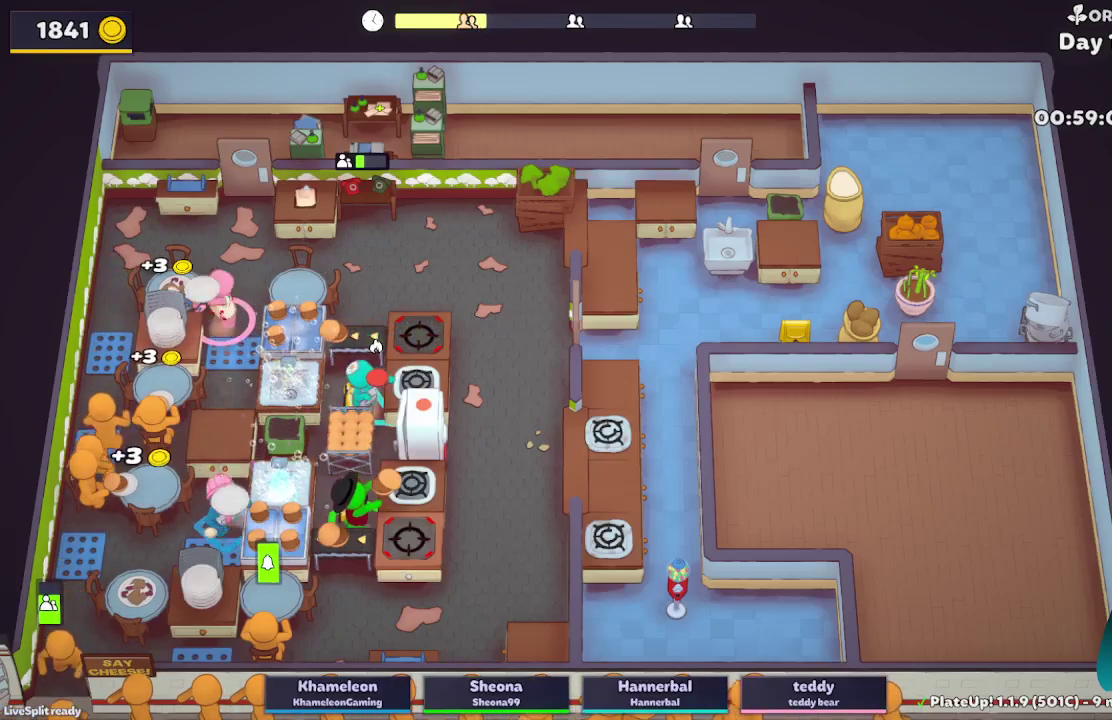
{"buttons": ["L2"], "left_stick": "down-right", "right_stick": "center", "events": [[17, "A", "down"], [17, "left_stick", "down-right"], [67, "left_stick", "right"], [117, "A", "up"], [200, "left_stick", "down-right"], [417, "A", "down"], [483, "A", "up"]]}